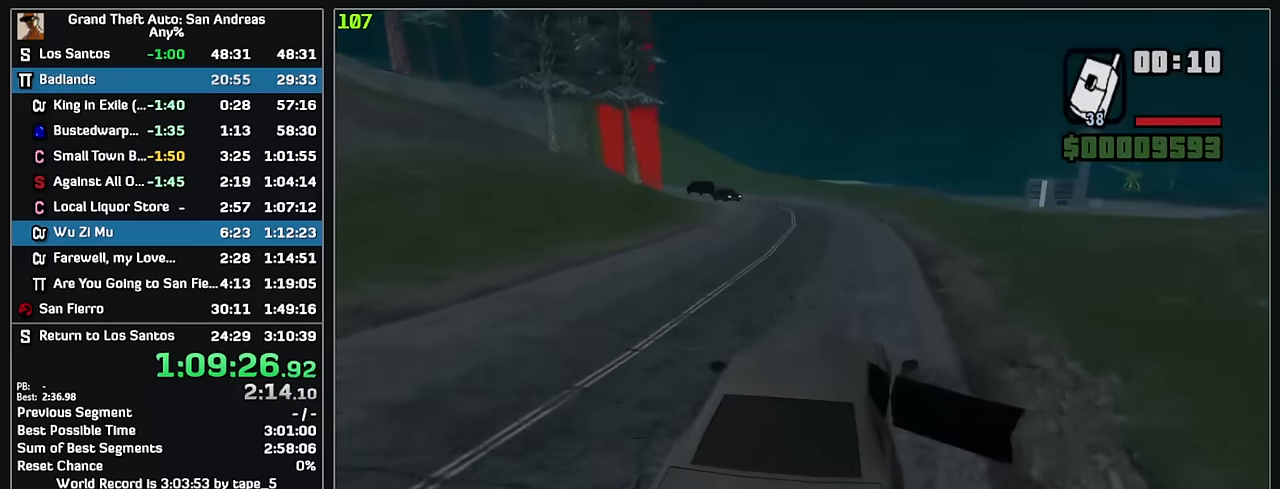
Gameplay with keyboard and mouse; each line is a JSON object with the keys and mouse buttons held at the frame after it. "events" lists presses ("down") and releases ("up") of "w", "mouse_left", "mouse_wheel" and "mouse_right" between this image and that frame as [ms after this image, input, new state], when the widget could be followed in between. "mouse_left", "mouse_wheel", "mouse_right" = the "left", "wheel", "right" buttons of the "mouse" list. No other keys are recorded. "wheel" means that the mouse wheel is clicked or scrolled. Mouse movement is not recorded.
{"keys": ["w"], "mouse": [], "events": []}
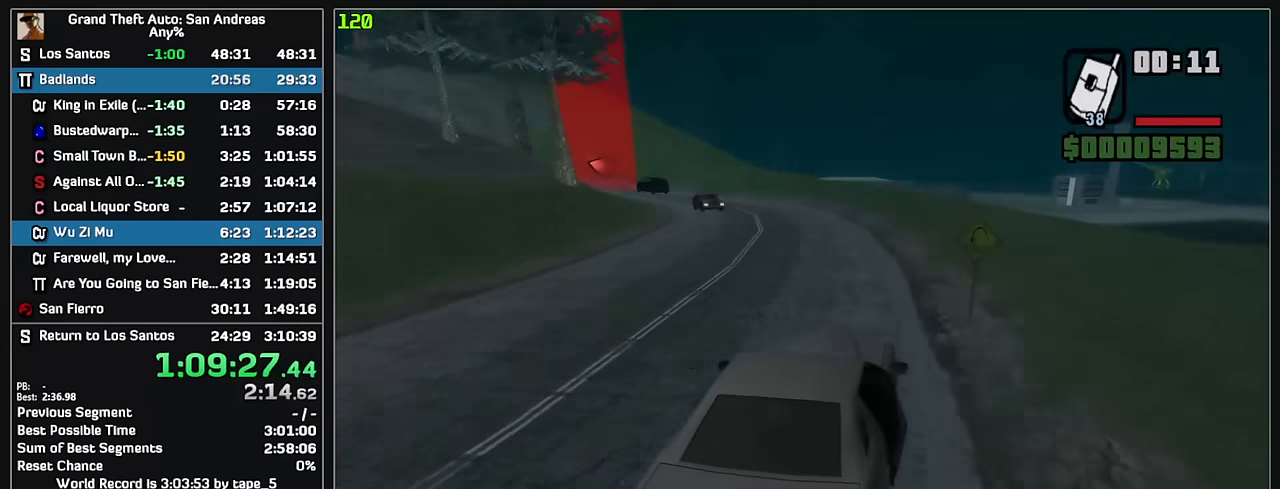
{"keys": ["w"], "mouse": [], "events": []}
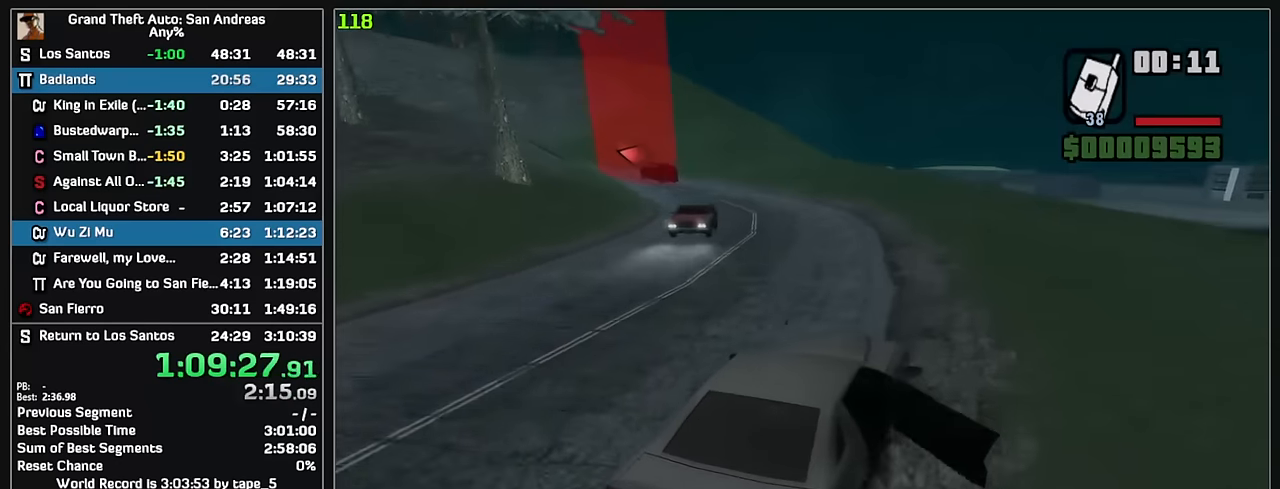
{"keys": ["w"], "mouse": [], "events": []}
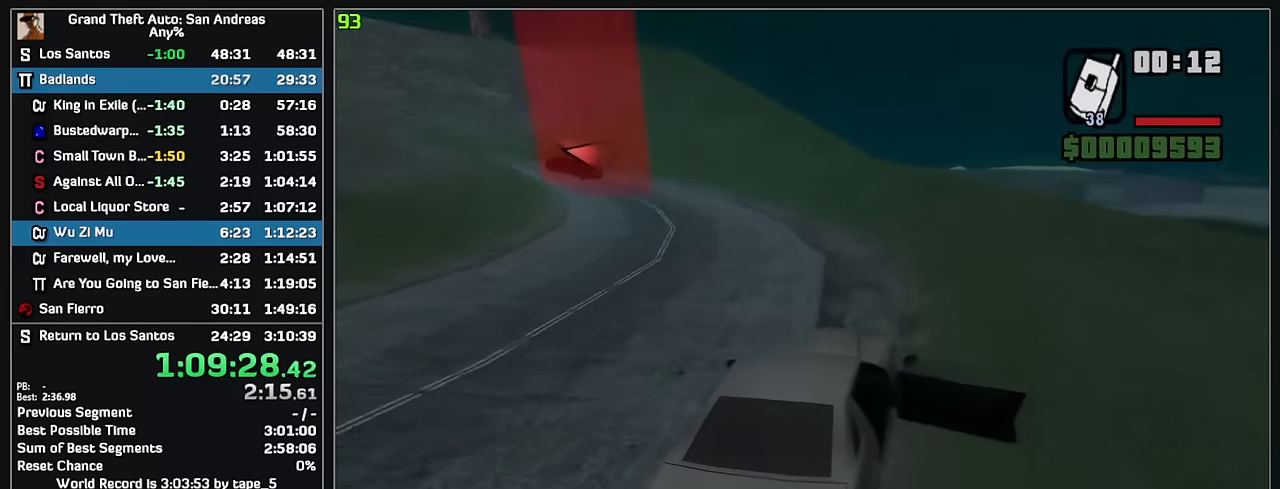
{"keys": [], "mouse": [], "events": [[433, "w", "up"]]}
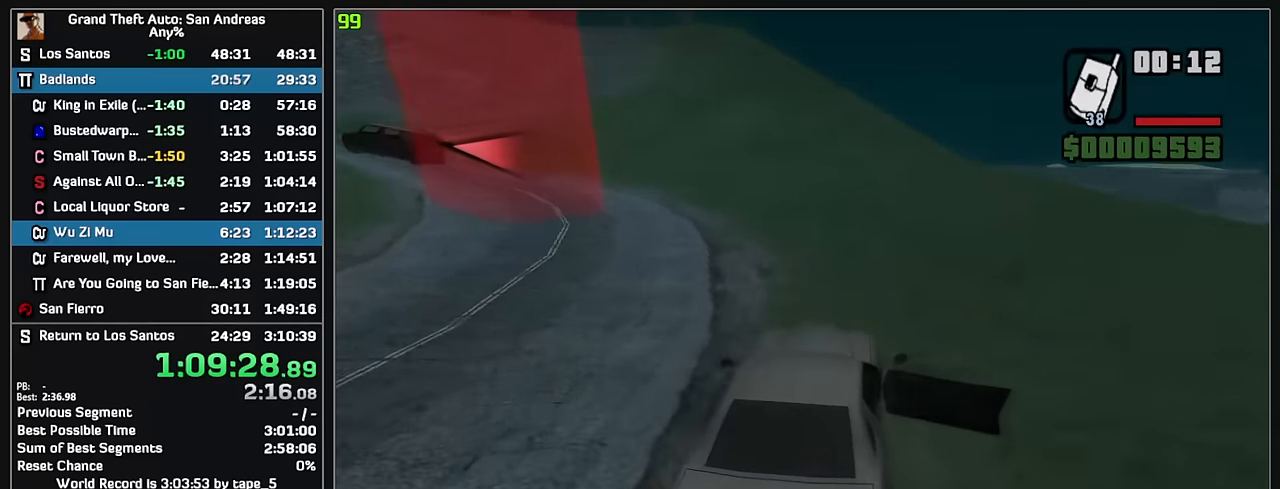
{"keys": [], "mouse": [], "events": []}
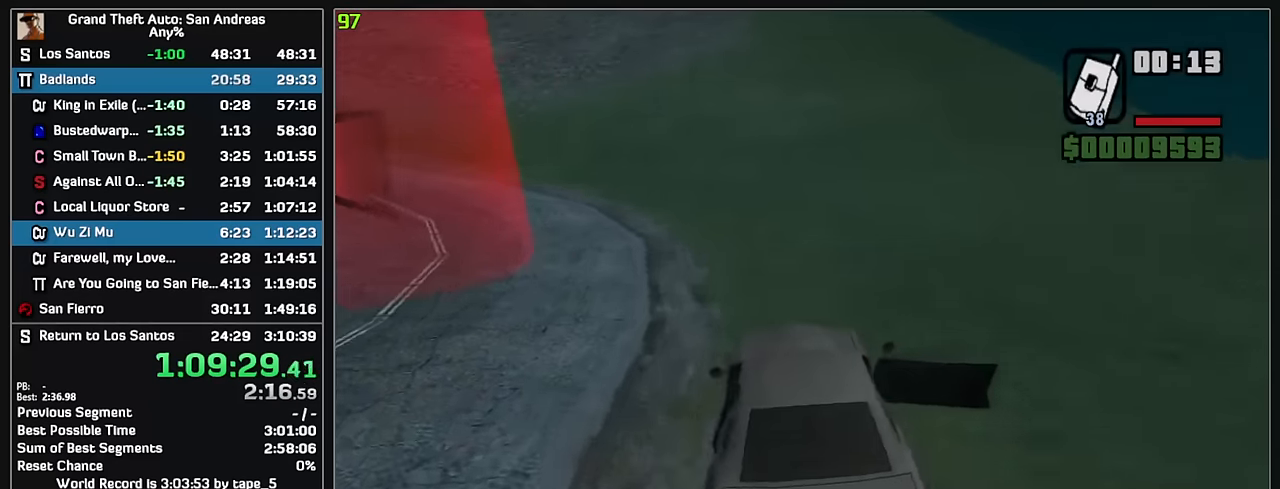
{"keys": ["w"], "mouse": [], "events": [[350, "w", "down"]]}
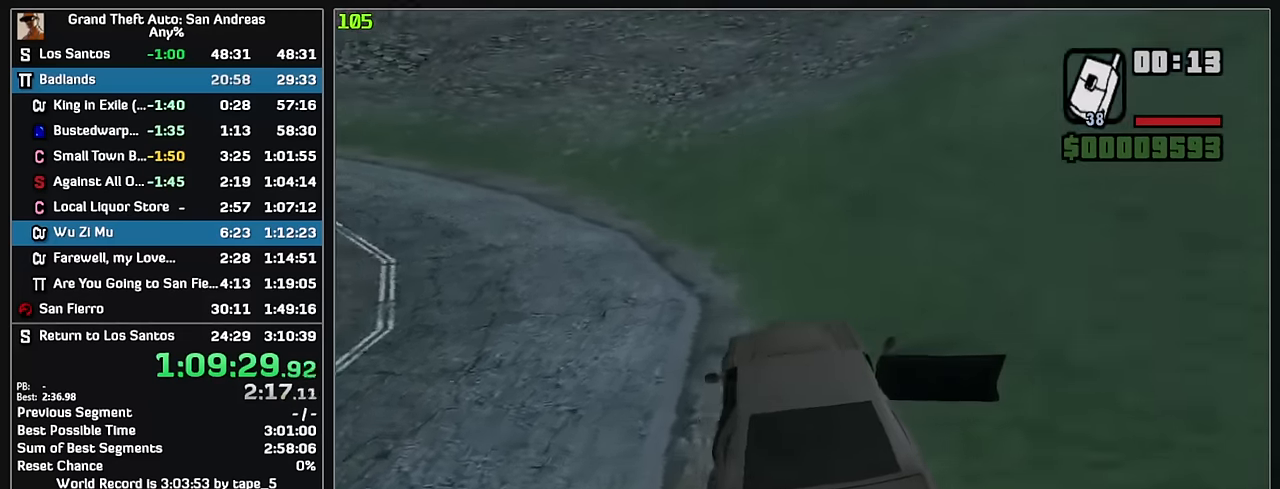
{"keys": ["w"], "mouse": [], "events": []}
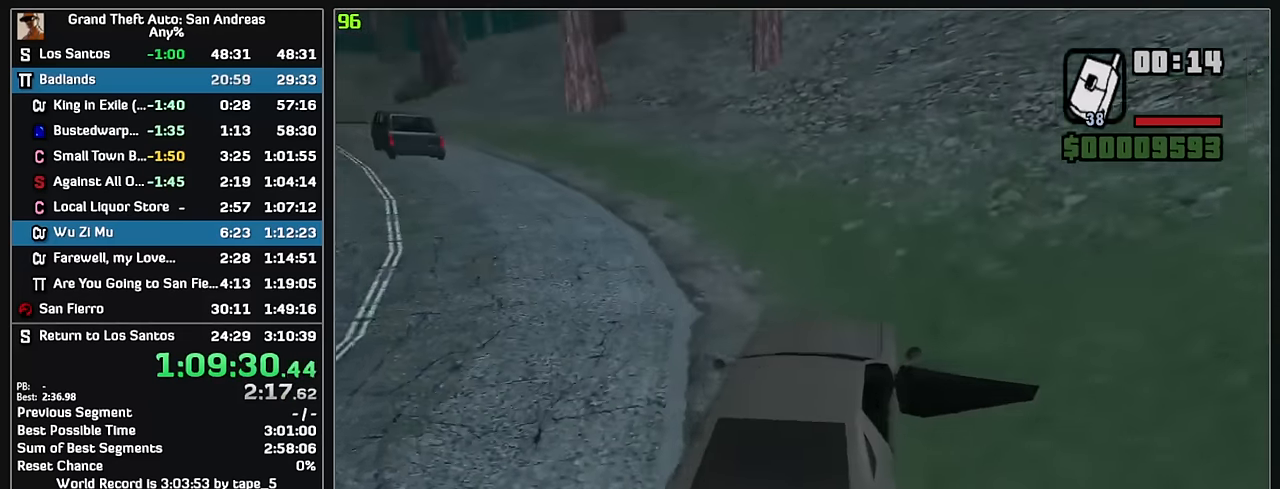
{"keys": ["w"], "mouse": [], "events": []}
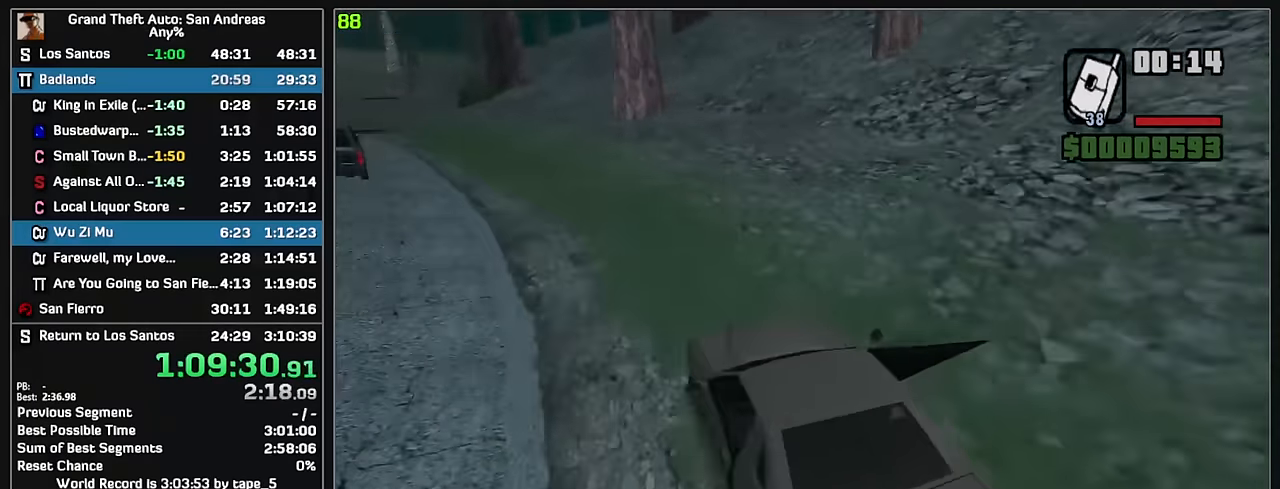
{"keys": ["w"], "mouse": [], "events": []}
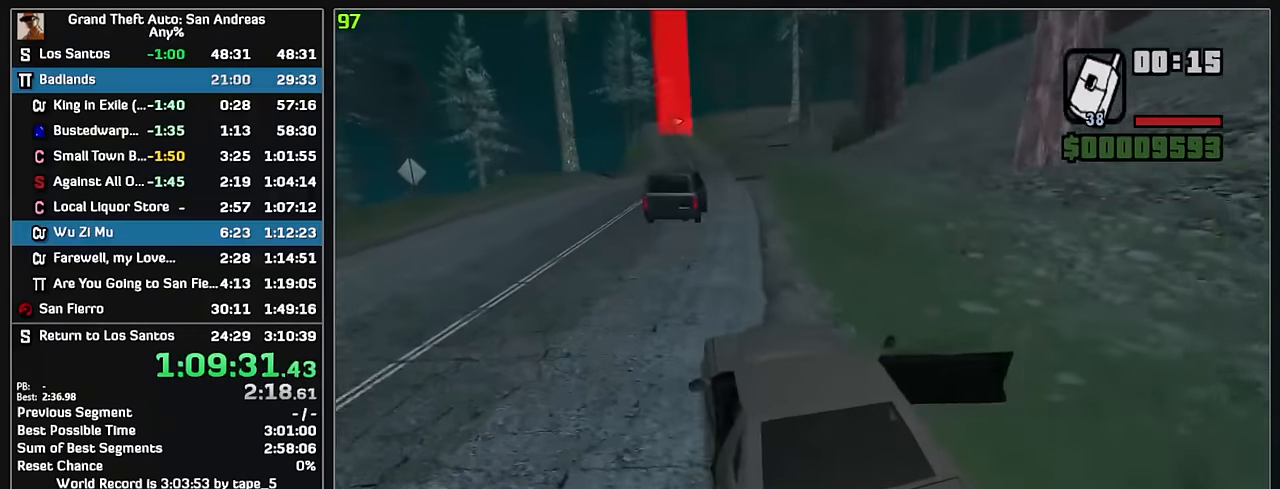
{"keys": ["w"], "mouse": [], "events": []}
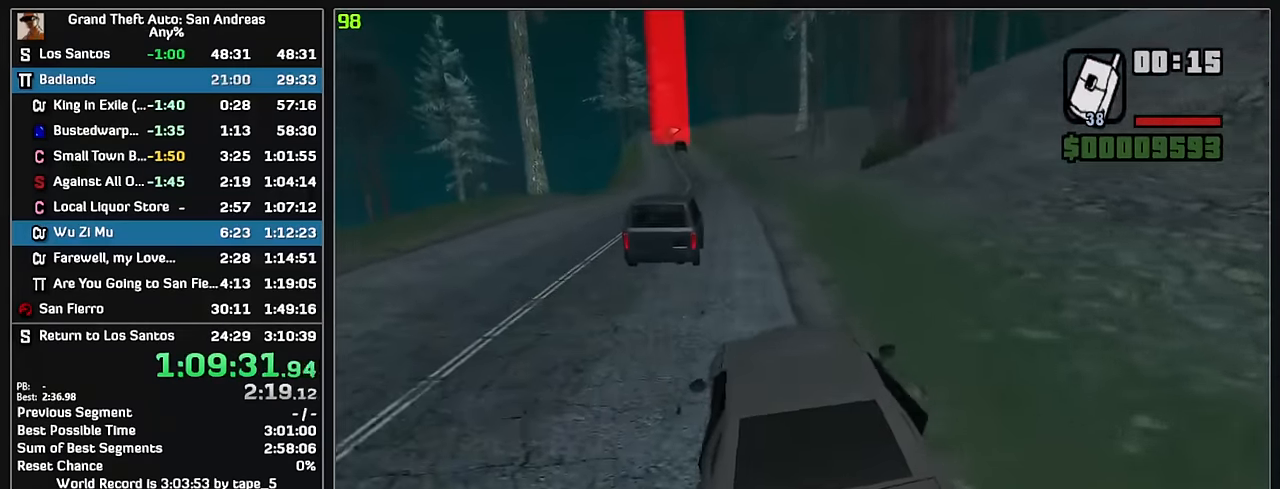
{"keys": ["w"], "mouse": [], "events": []}
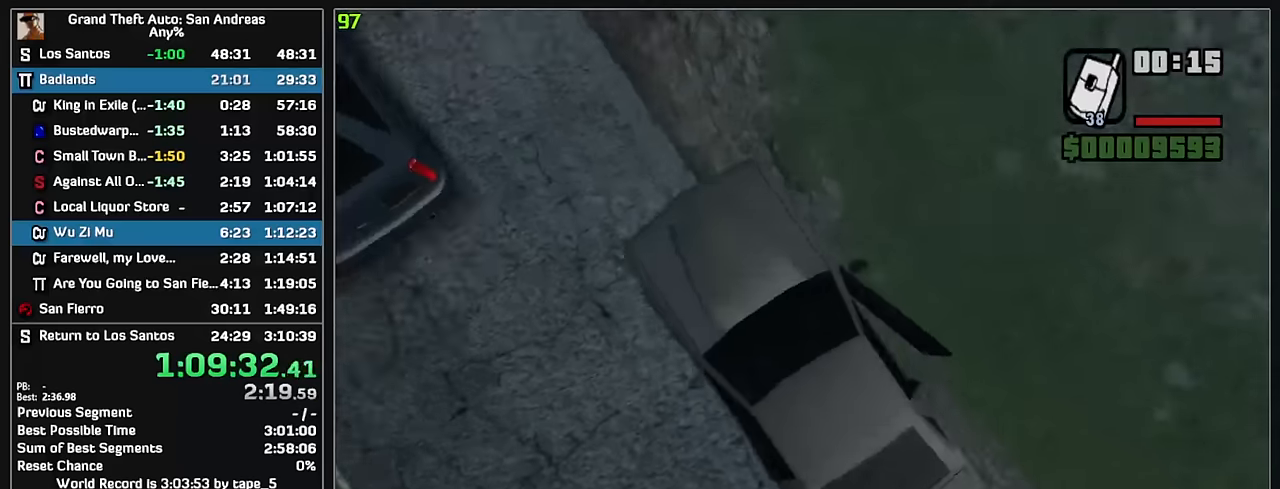
{"keys": ["w"], "mouse": [], "events": []}
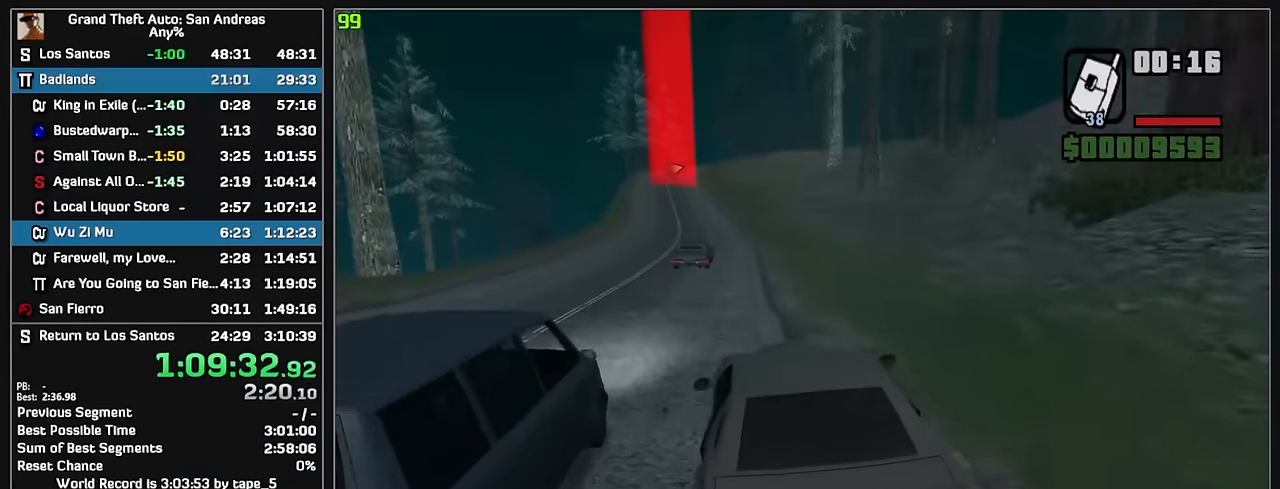
{"keys": ["w"], "mouse": [], "events": []}
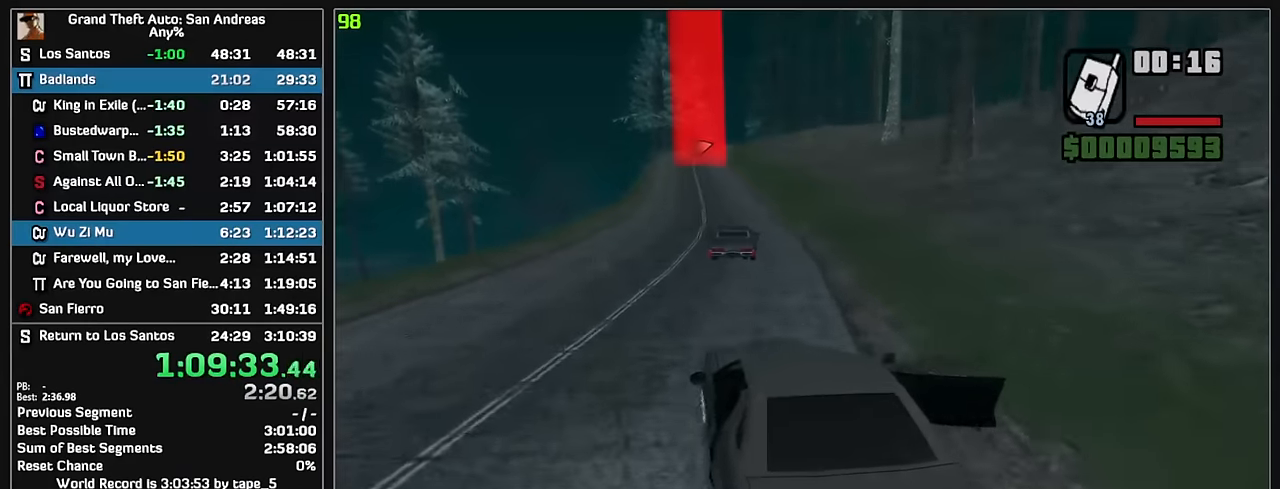
{"keys": ["w"], "mouse": [], "events": []}
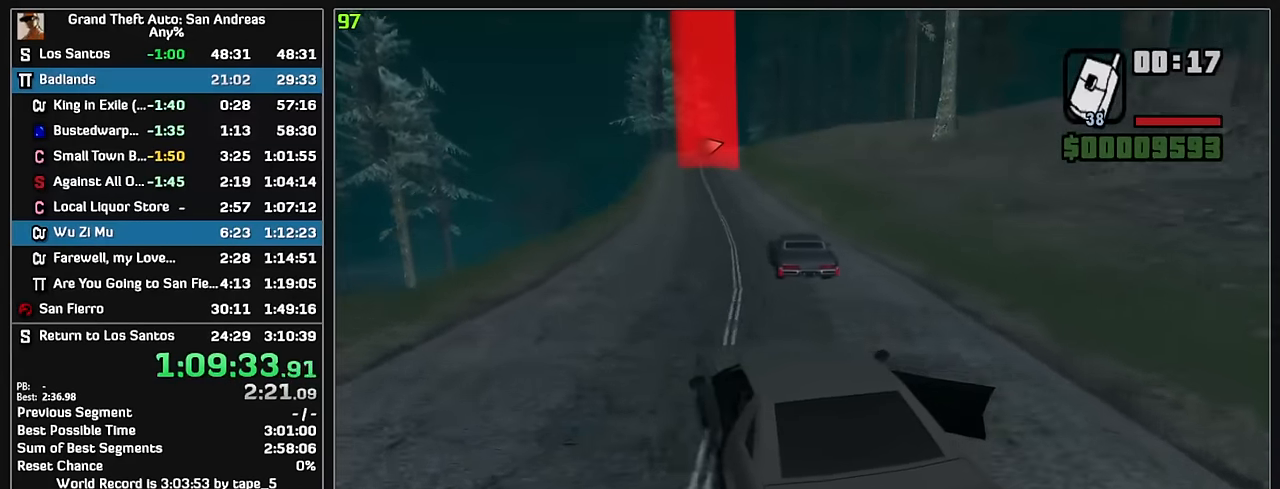
{"keys": ["w"], "mouse": [], "events": []}
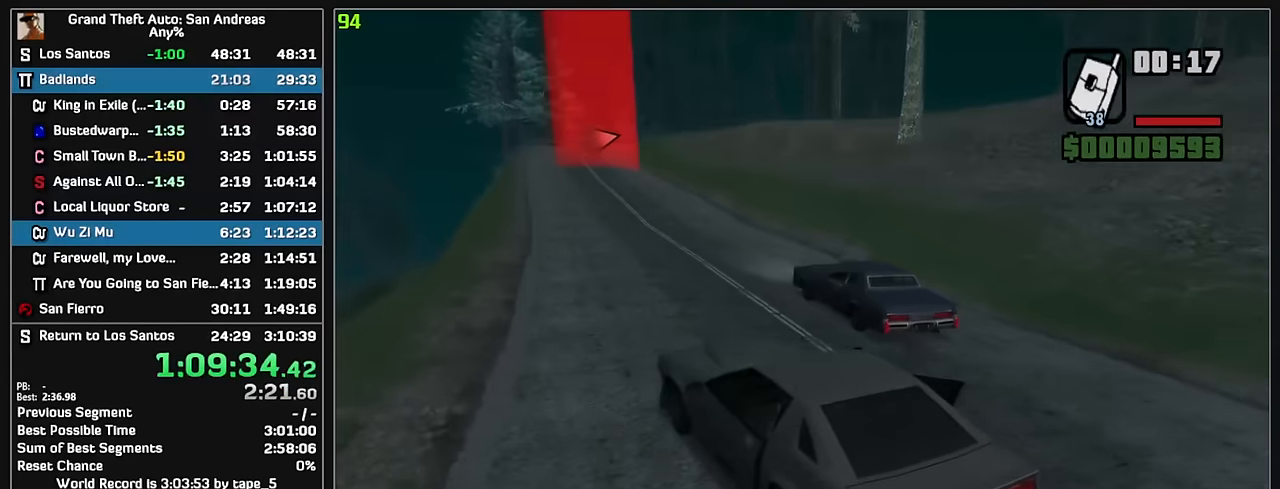
{"keys": ["w"], "mouse": [], "events": []}
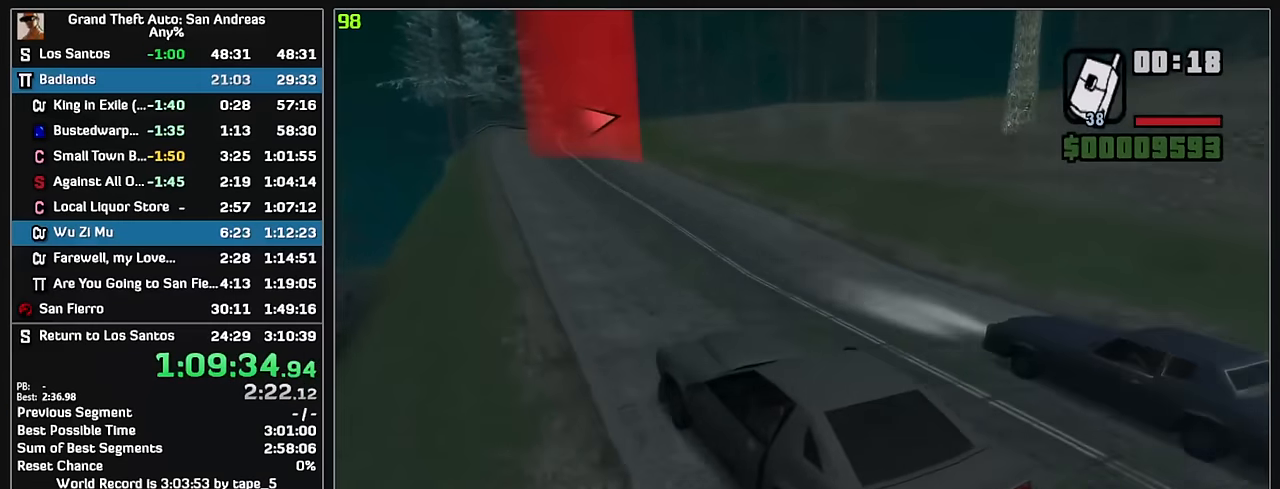
{"keys": [], "mouse": [], "events": [[484, "w", "up"]]}
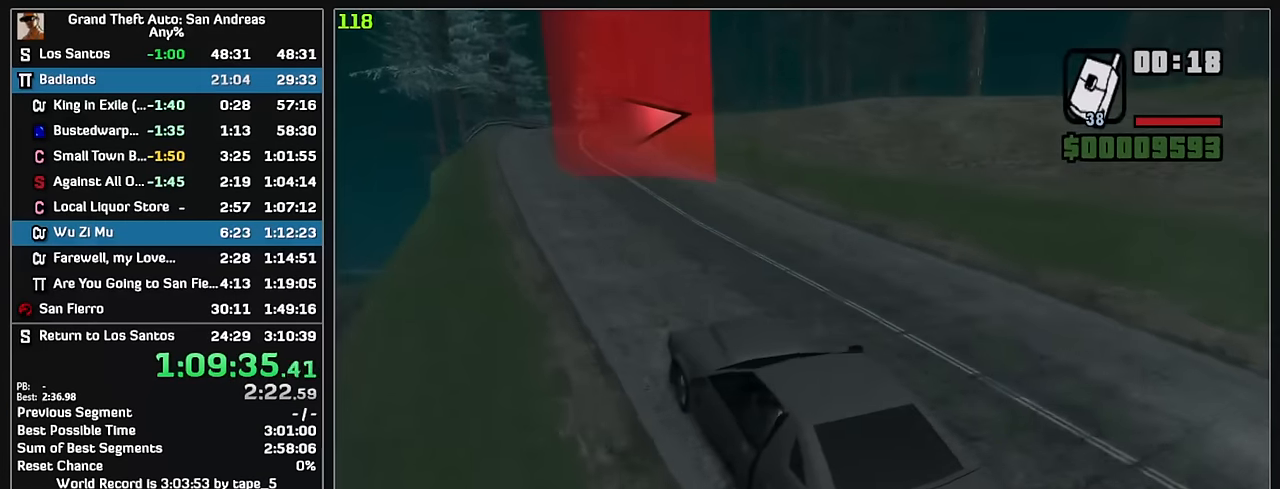
{"keys": [], "mouse": [], "events": []}
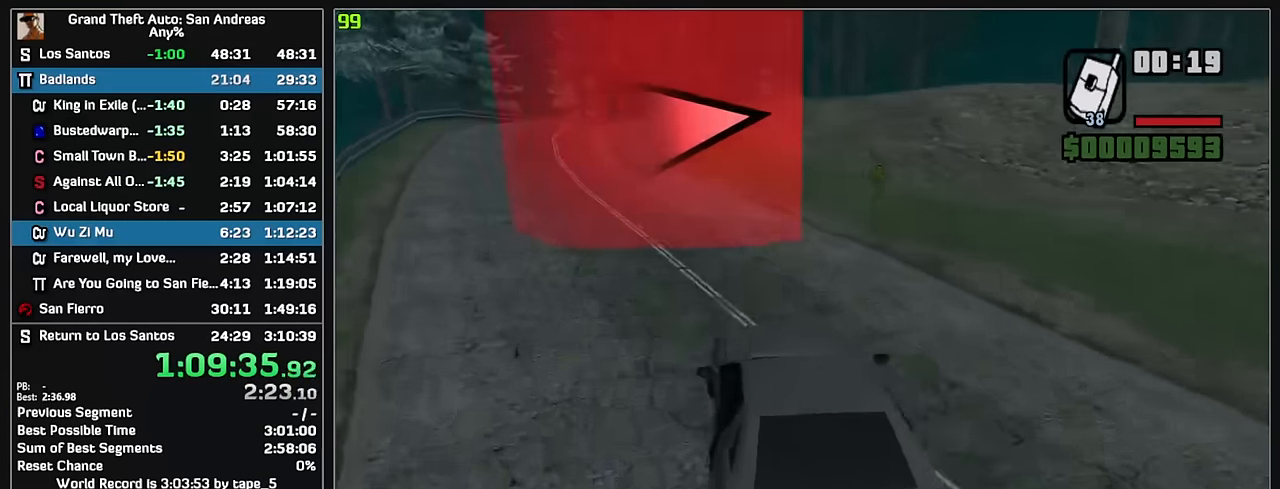
{"keys": ["w"], "mouse": [], "events": [[267, "w", "down"]]}
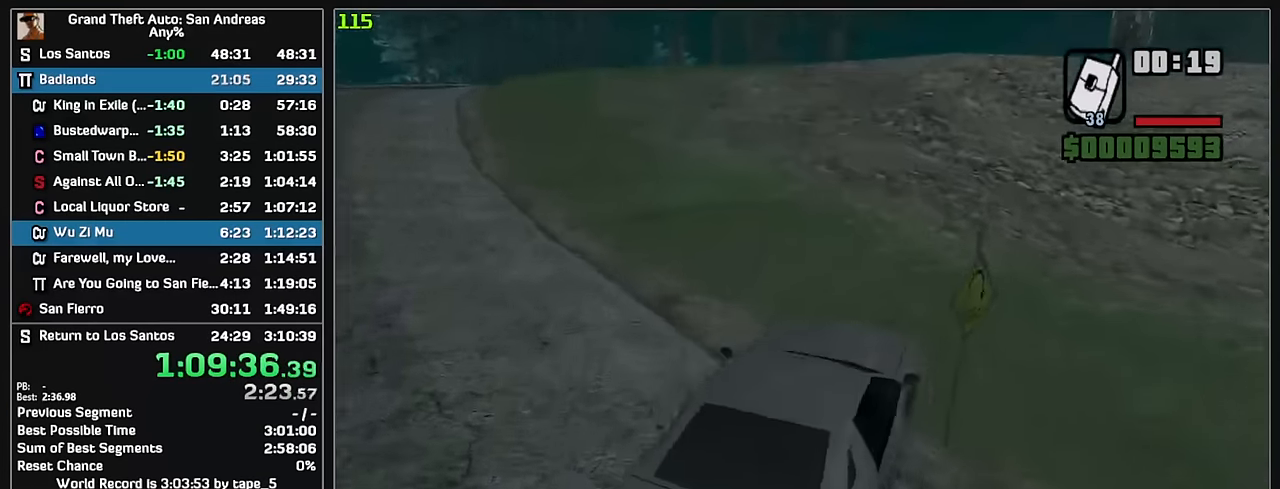
{"keys": ["w"], "mouse": [], "events": []}
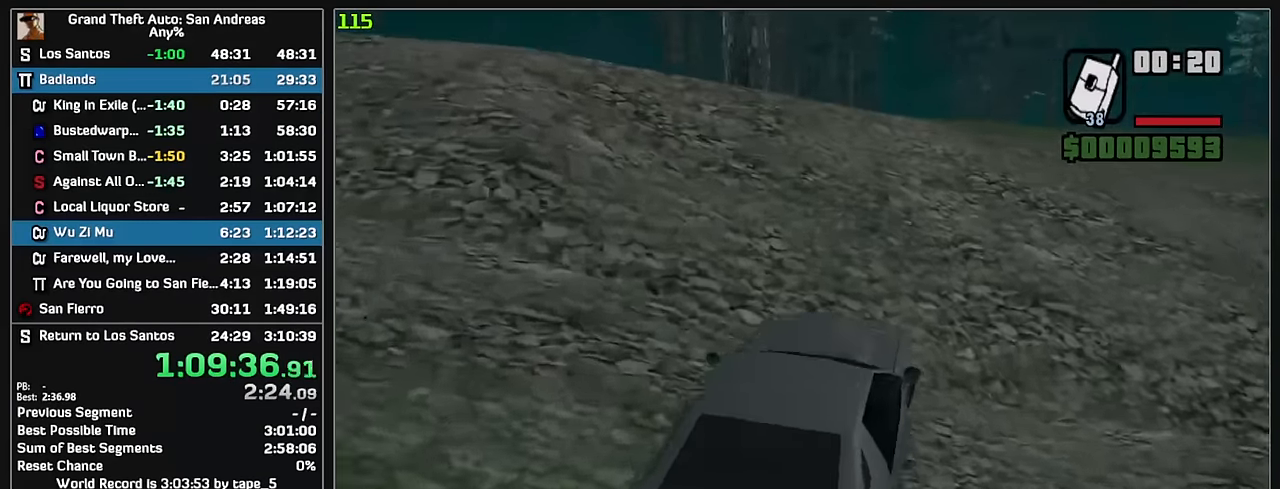
{"keys": ["w"], "mouse": [], "events": []}
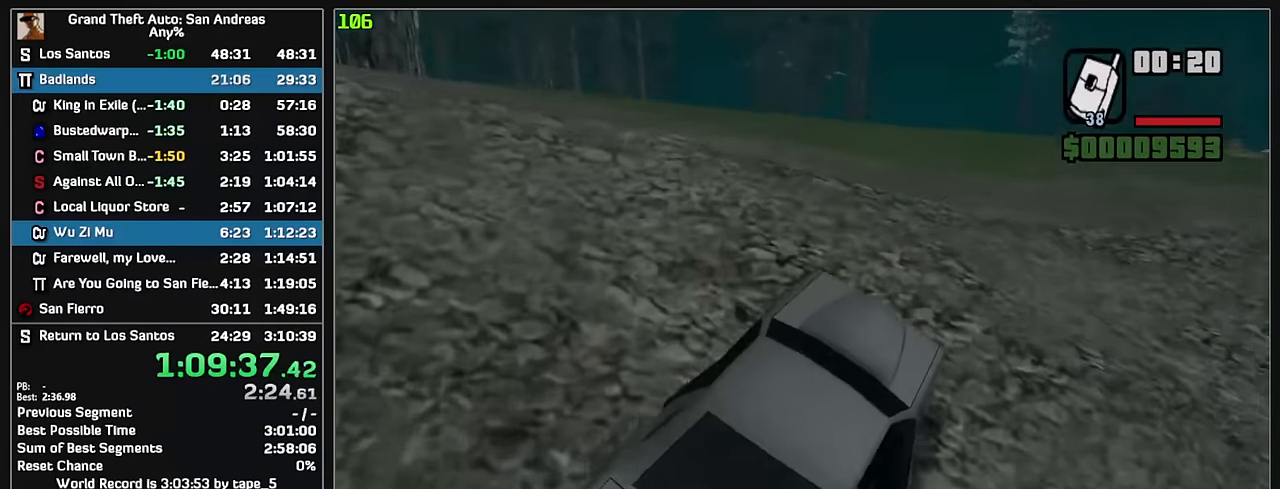
{"keys": ["w"], "mouse": [], "events": []}
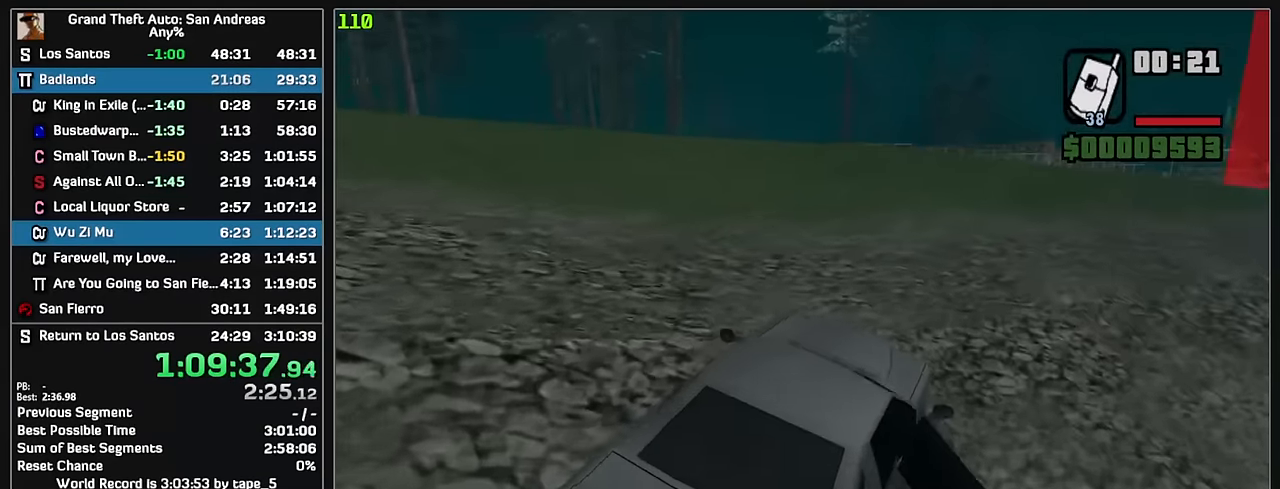
{"keys": ["w"], "mouse": [], "events": []}
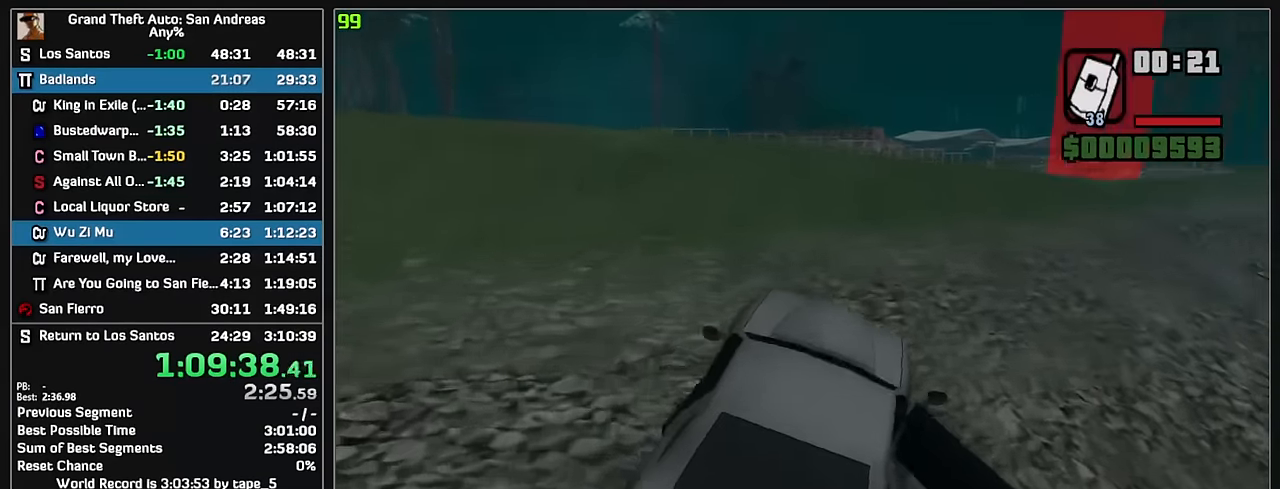
{"keys": ["w"], "mouse": [], "events": []}
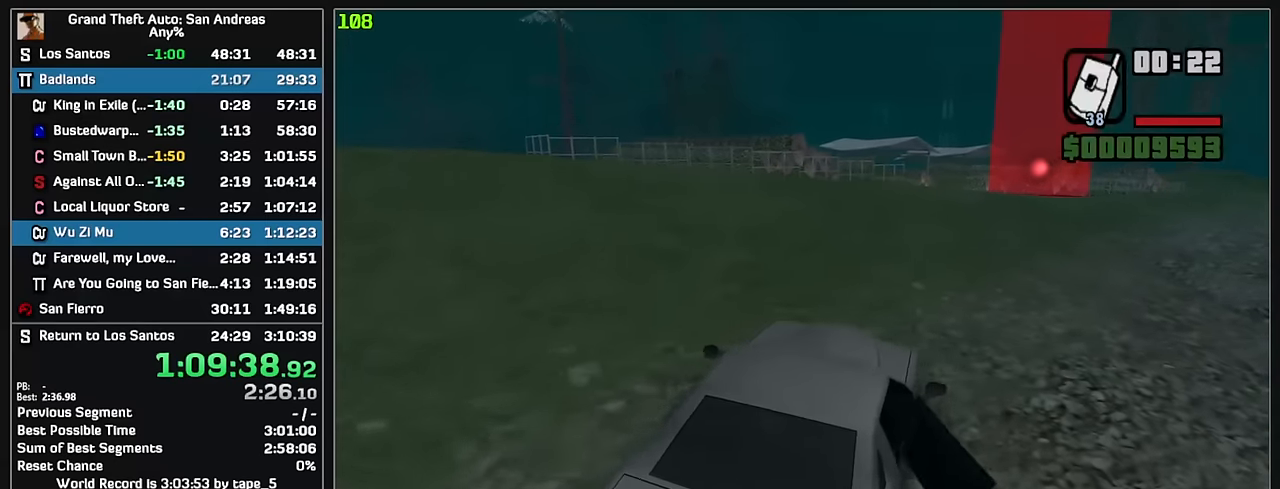
{"keys": ["w"], "mouse": [], "events": []}
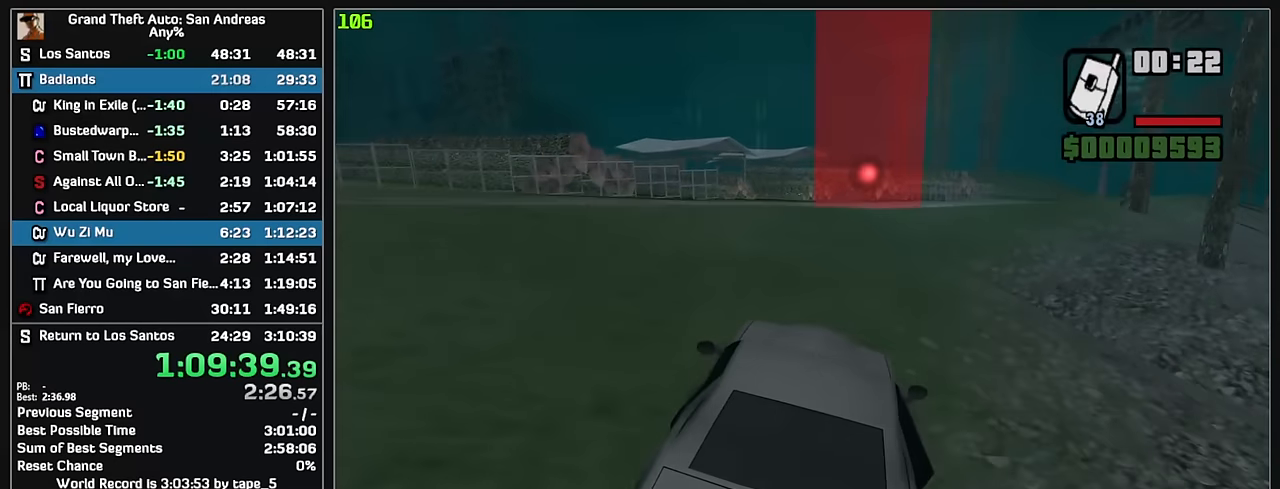
{"keys": ["w"], "mouse": [], "events": []}
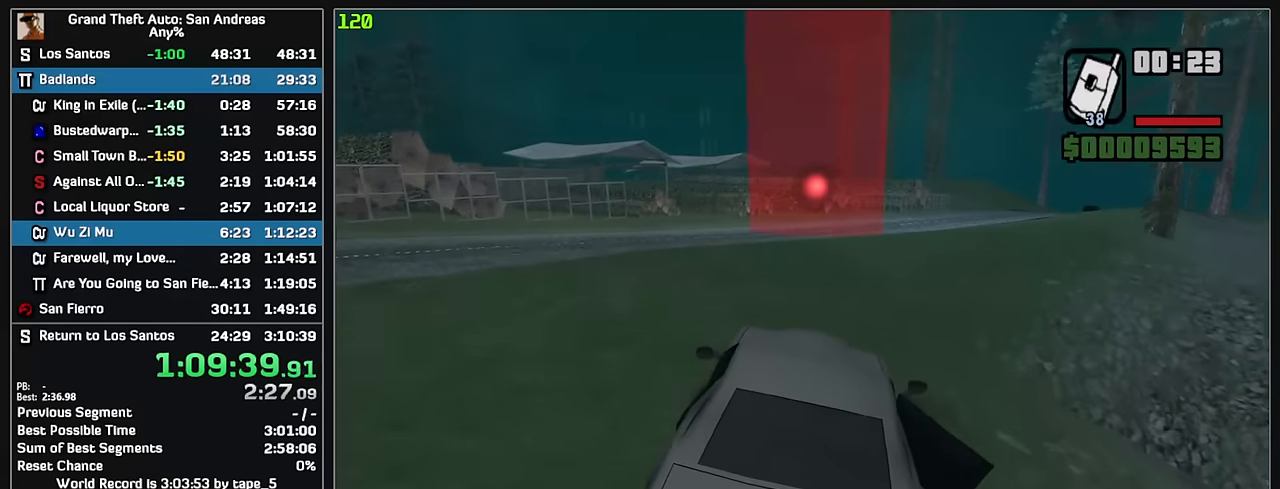
{"keys": ["w"], "mouse": [], "events": []}
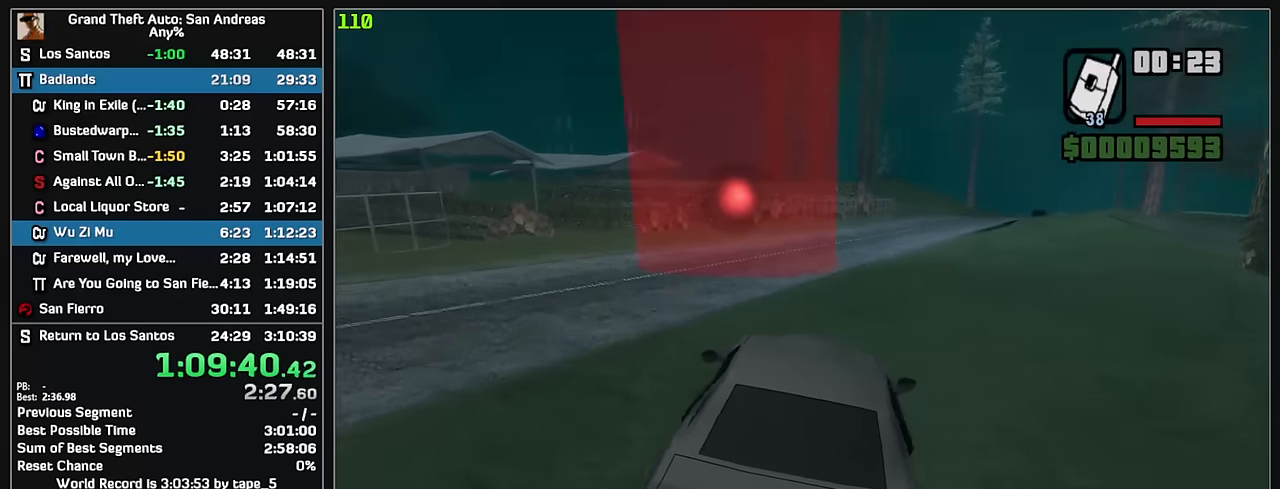
{"keys": ["w"], "mouse": [], "events": []}
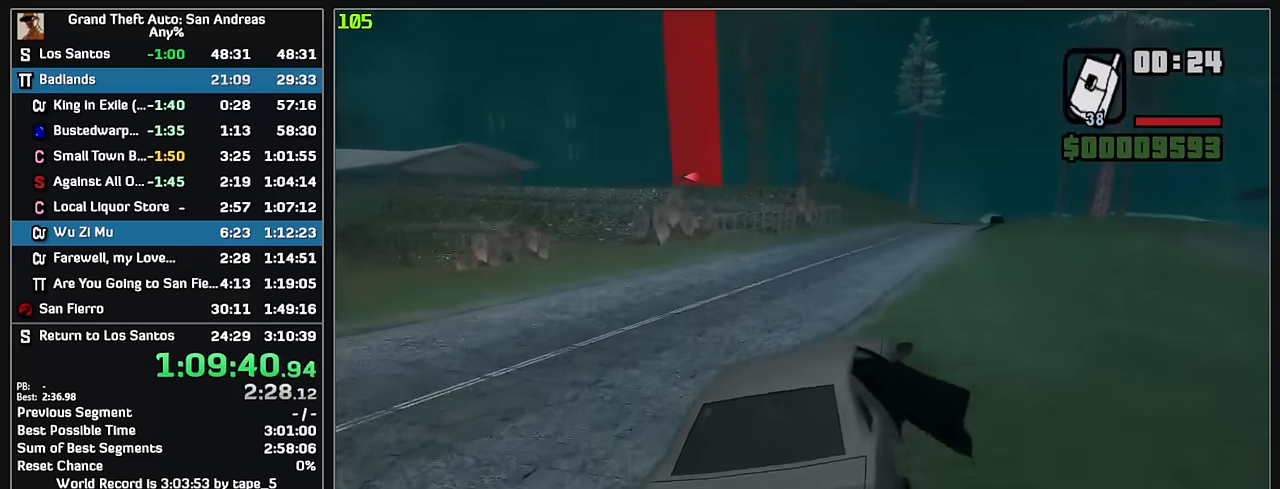
{"keys": ["w"], "mouse": [], "events": []}
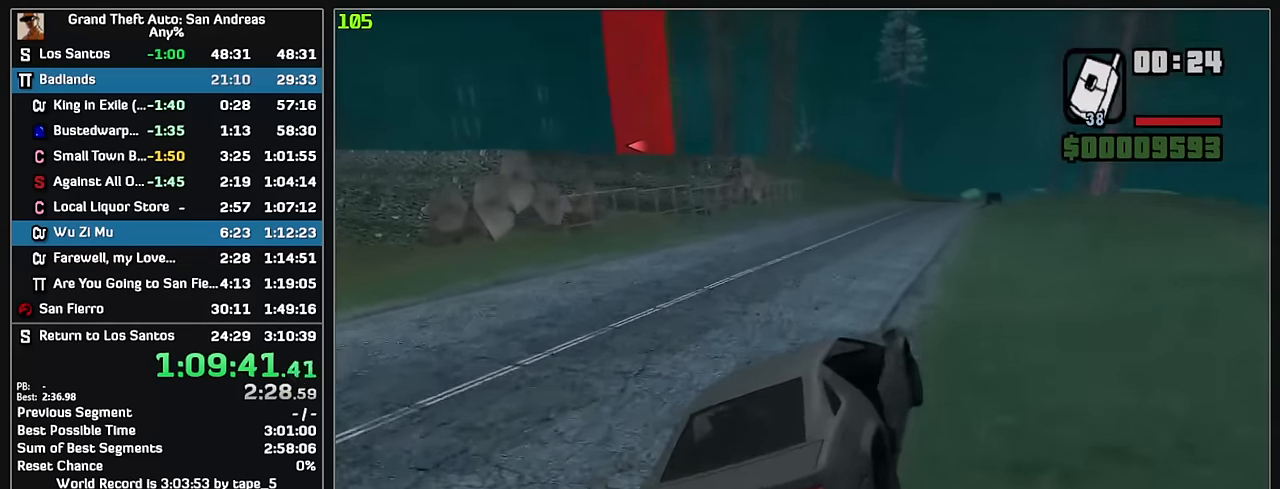
{"keys": ["w"], "mouse": [], "events": []}